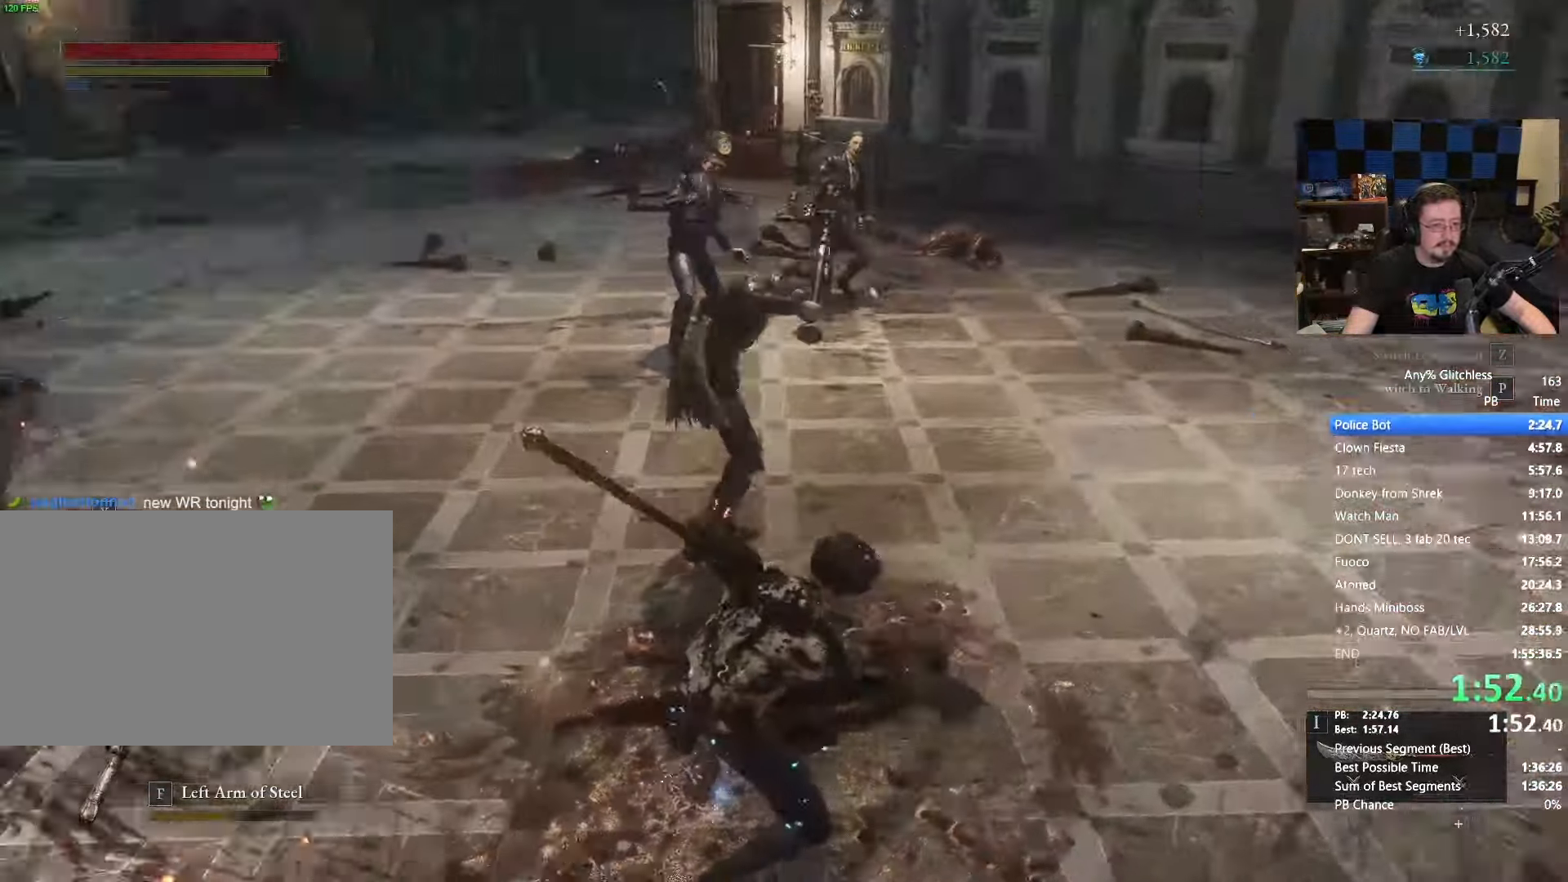
Gameplay with keyboard and mouse; each line is a JSON object with the keys and mouse buttons held at the frame after it. "events" lists presses ("down") and releases ("up") of "1", "3", "4", "5", "a", "alt", "c", "caps_lock", "ctrl", "d", "e", "f", "g", "r", "s", "shift", "space", "t", "tab", "v", "w", "x" and "mouse_wheel" between this image and that frame as [ms after this image, input, new state], when the widget could be followed in between. "mouse_wheel" = the "wheel" button of the "mouse" list. No other keys are recorded. "wheel" means that the mouse wheel is clicked or scrolled. Not read: mouse_move.
{"keys": ["a", "space", "w"], "mouse": [], "events": []}
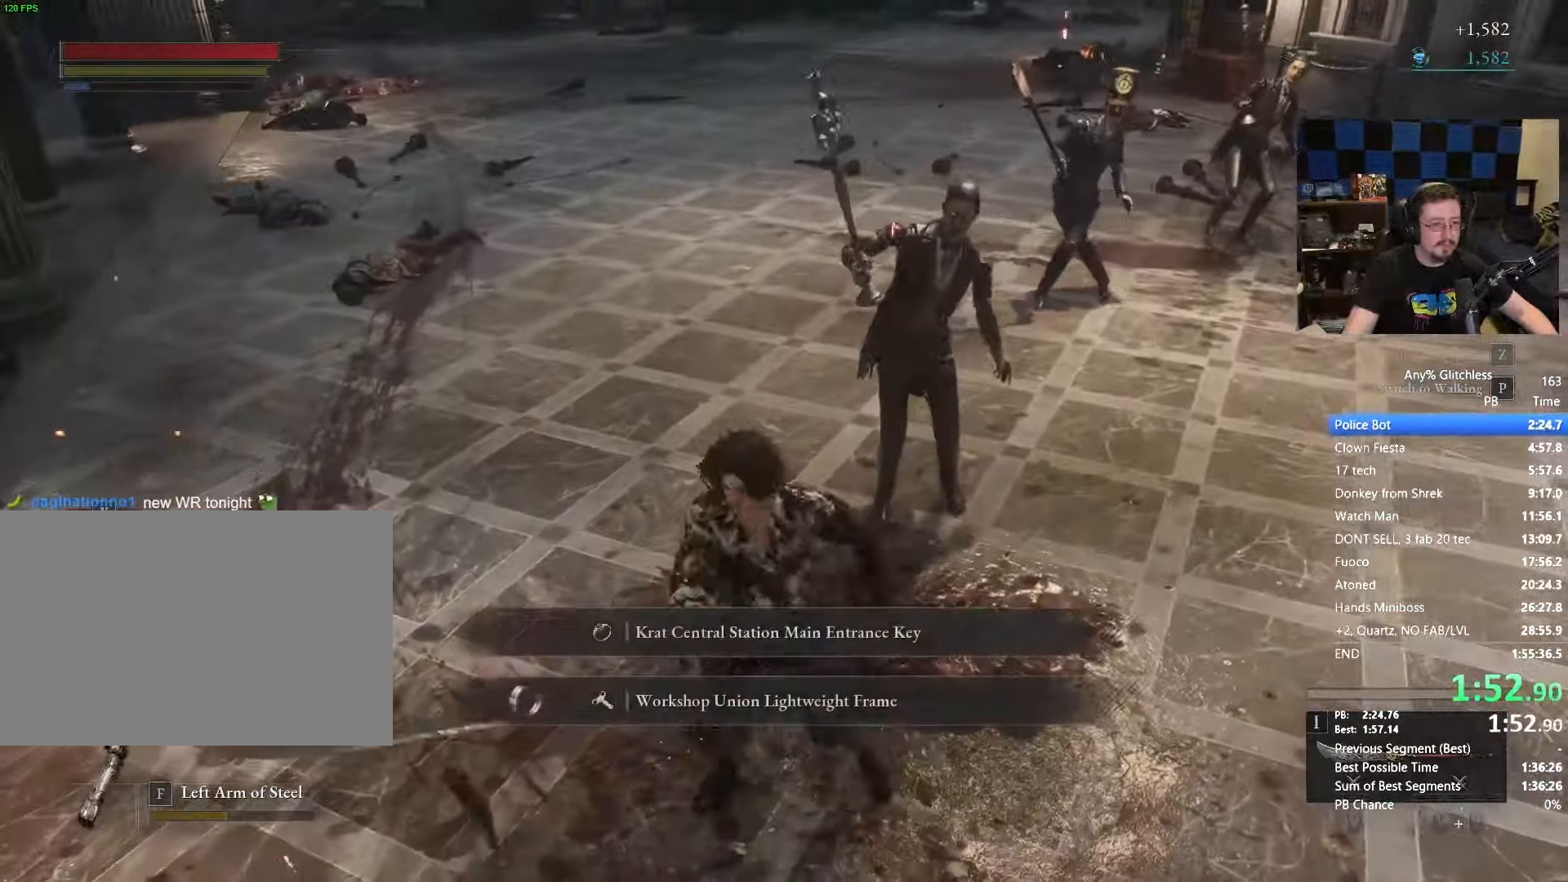
{"keys": ["space", "w"], "mouse": [], "events": [[483, "a", "up"]]}
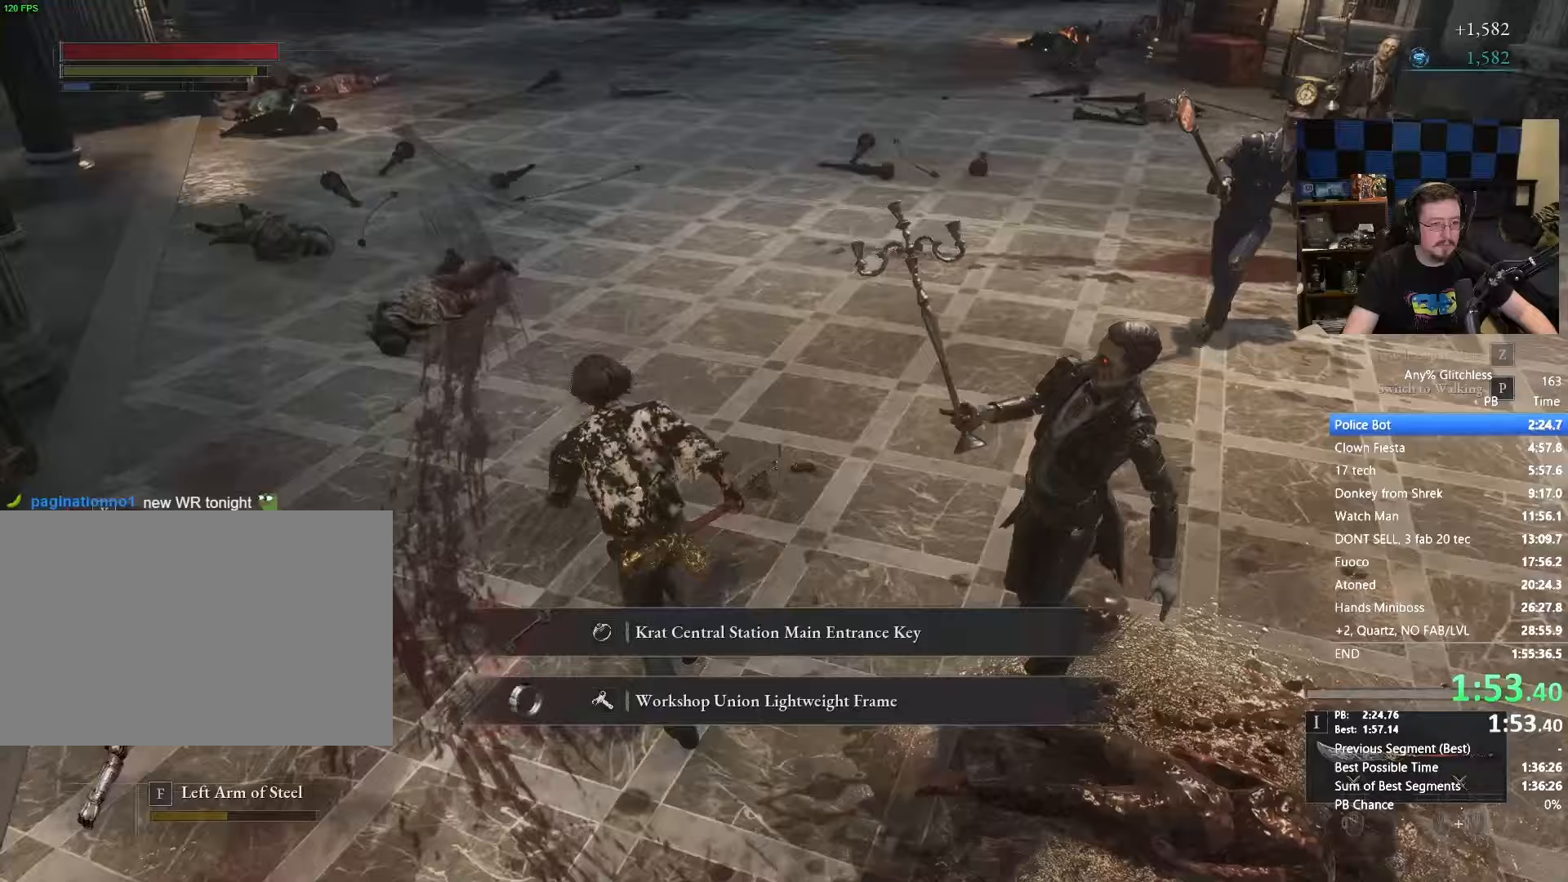
{"keys": ["space", "w"], "mouse": [], "events": []}
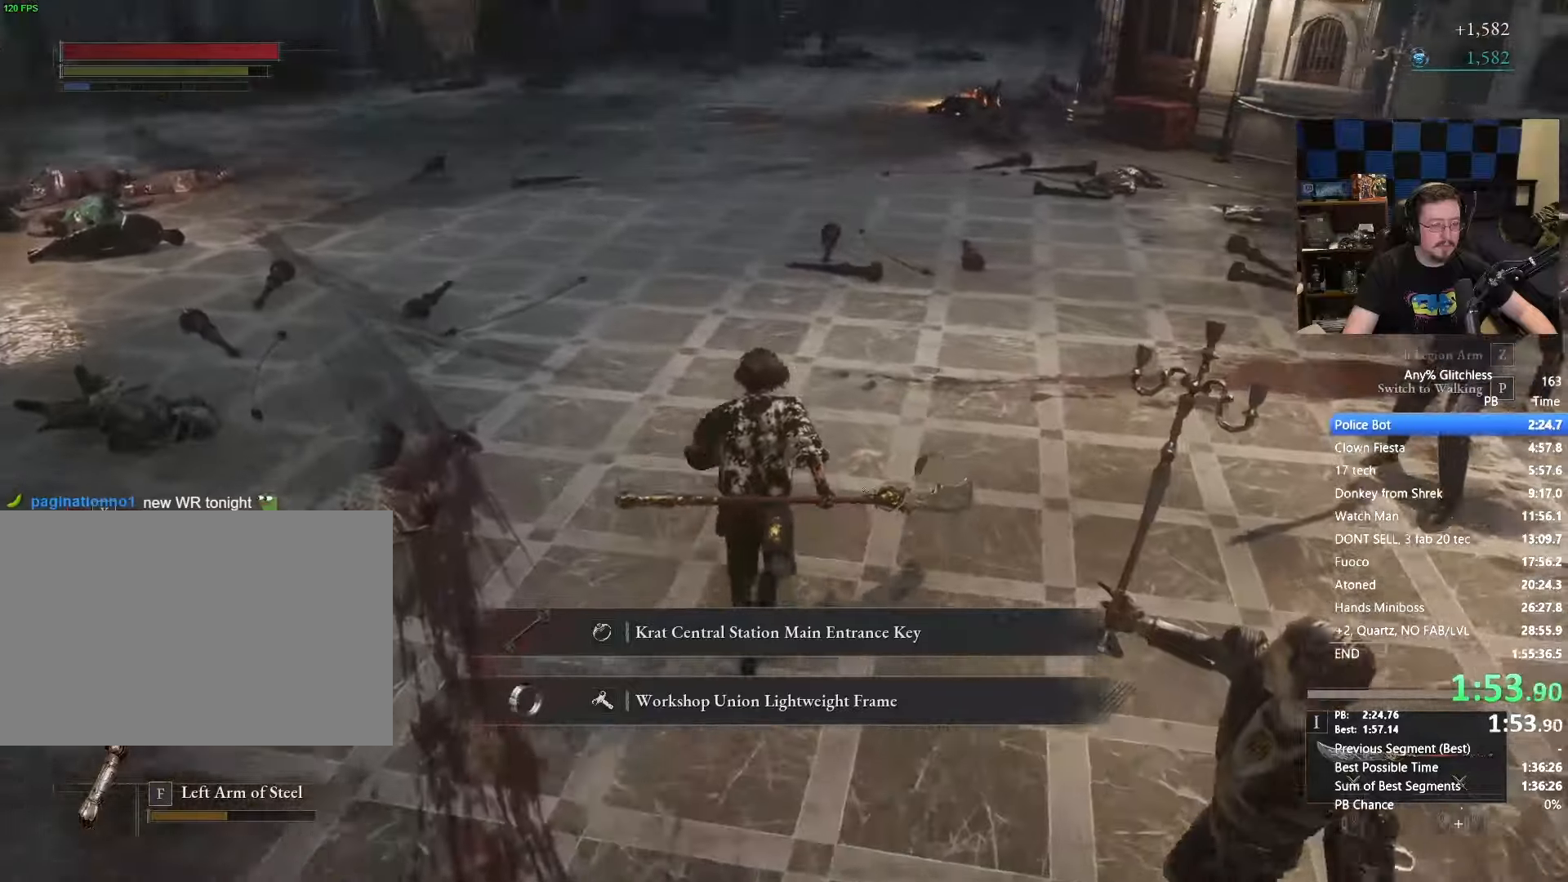
{"keys": ["space", "w"], "mouse": [], "events": []}
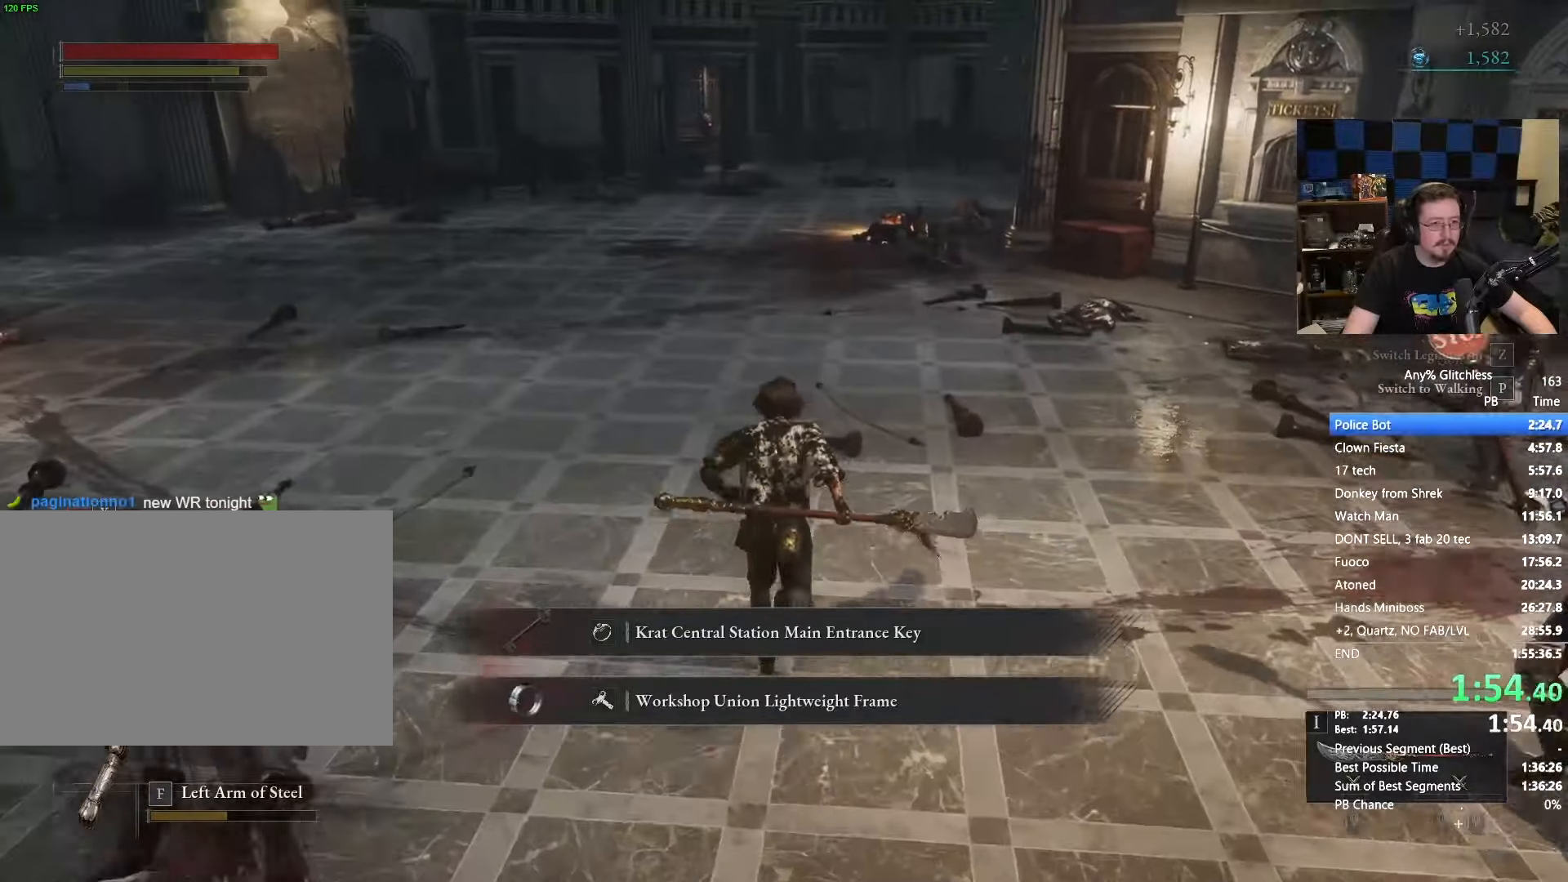
{"keys": ["space", "w"], "mouse": [], "events": []}
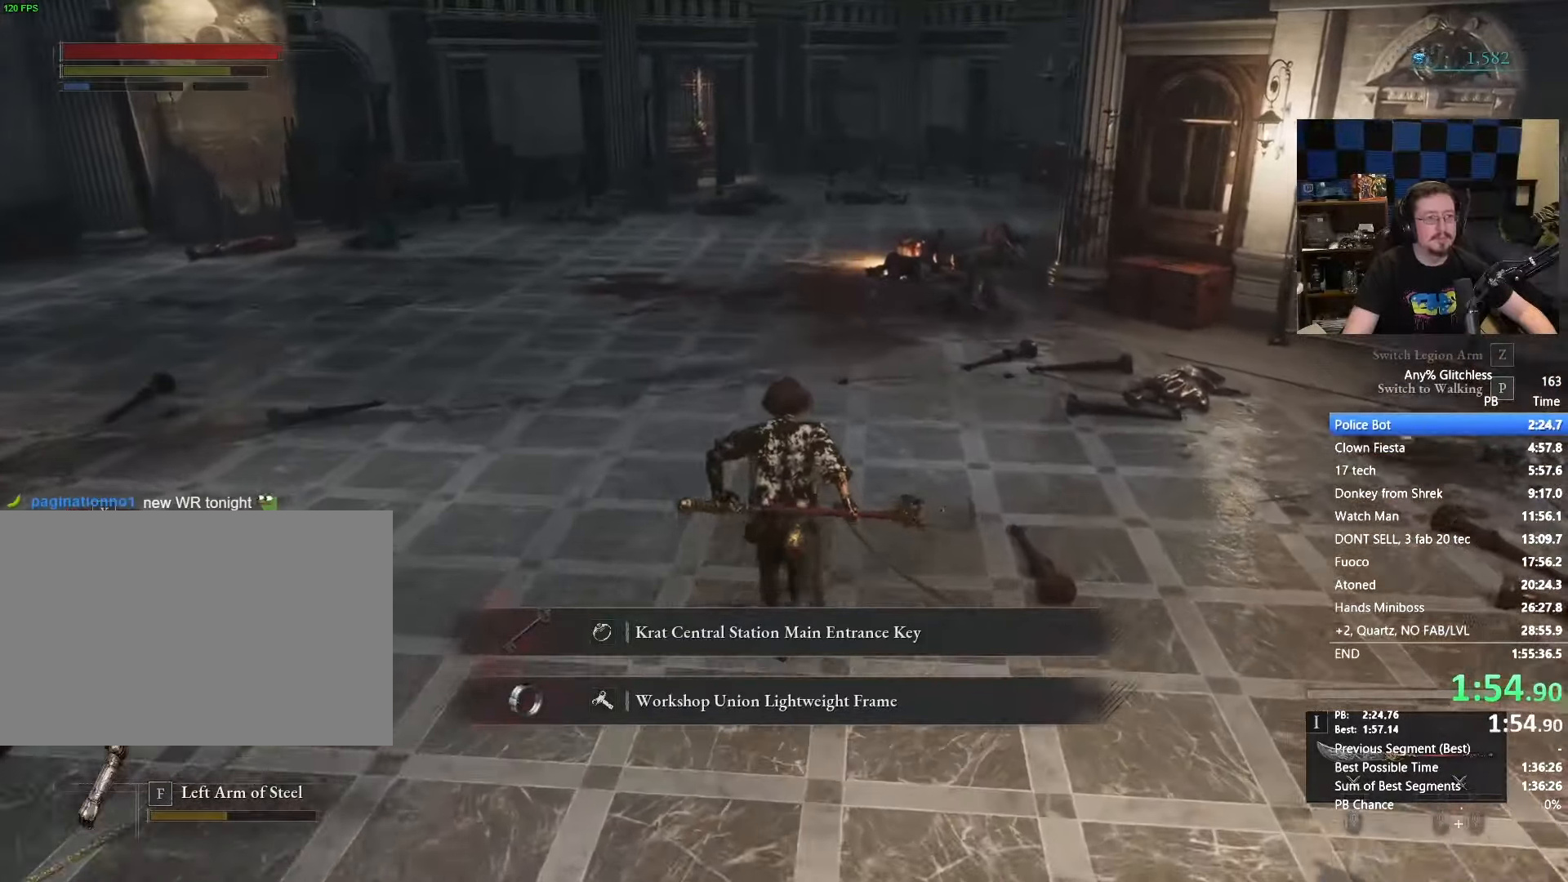
{"keys": ["space", "w"], "mouse": [], "events": []}
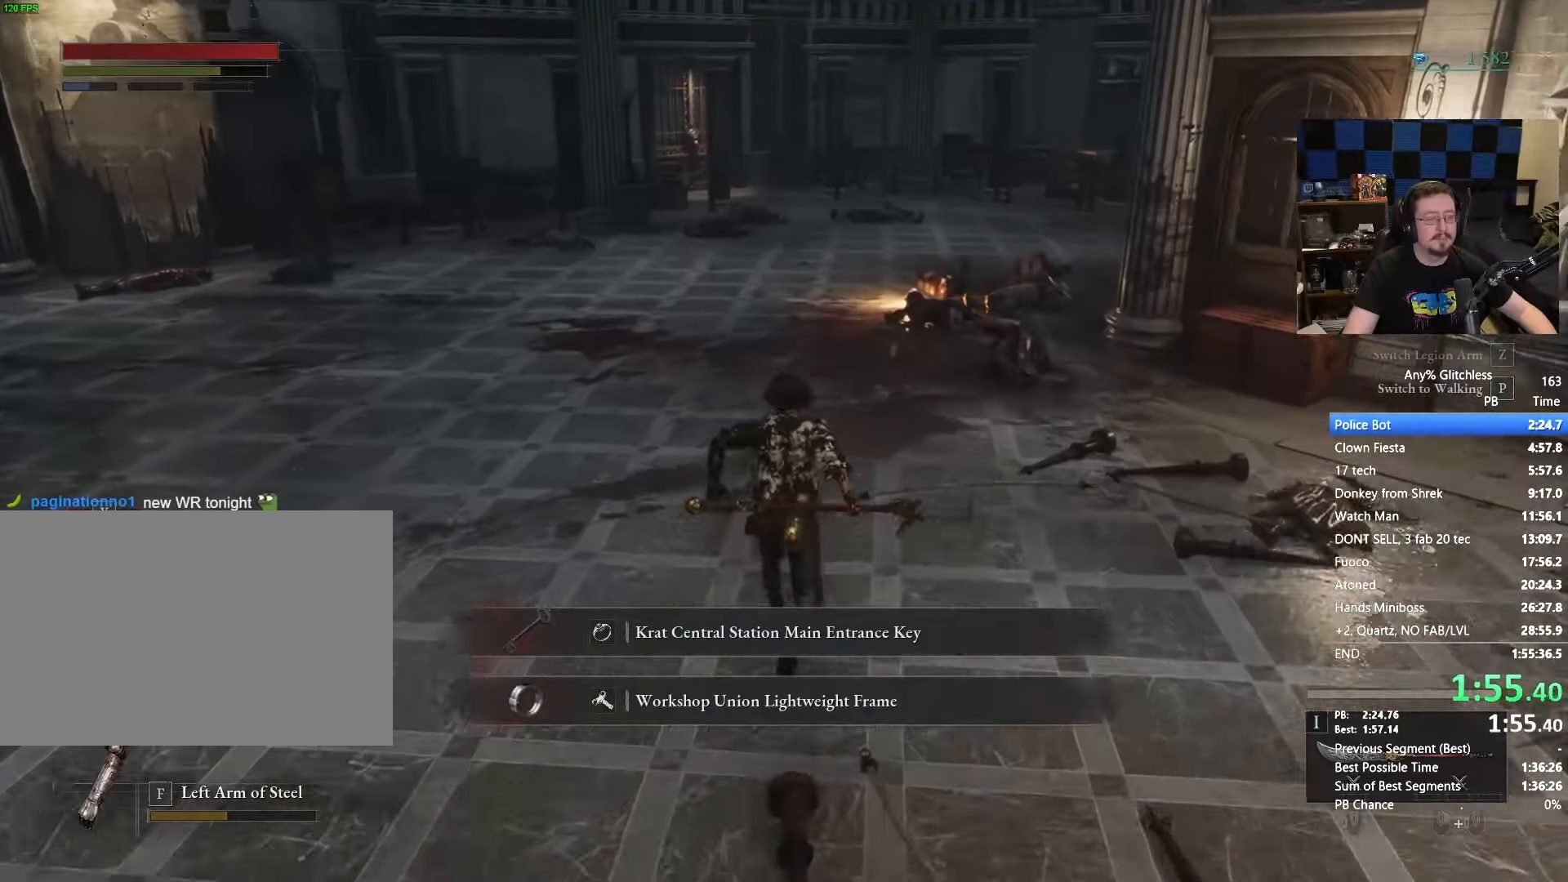
{"keys": ["space", "w"], "mouse": [], "events": []}
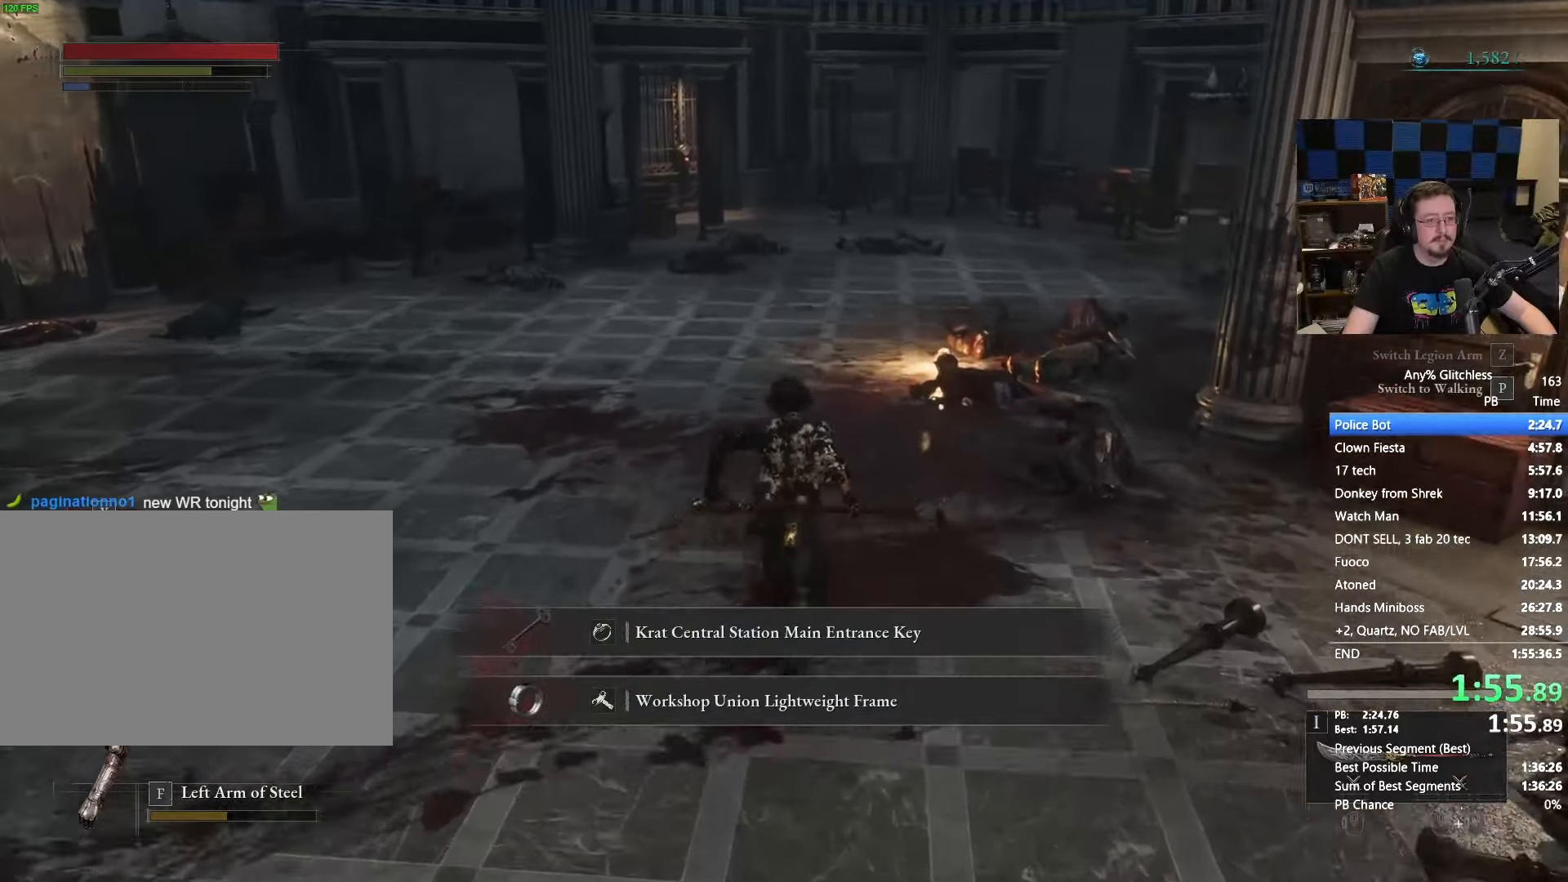
{"keys": ["space", "w"], "mouse": [], "events": []}
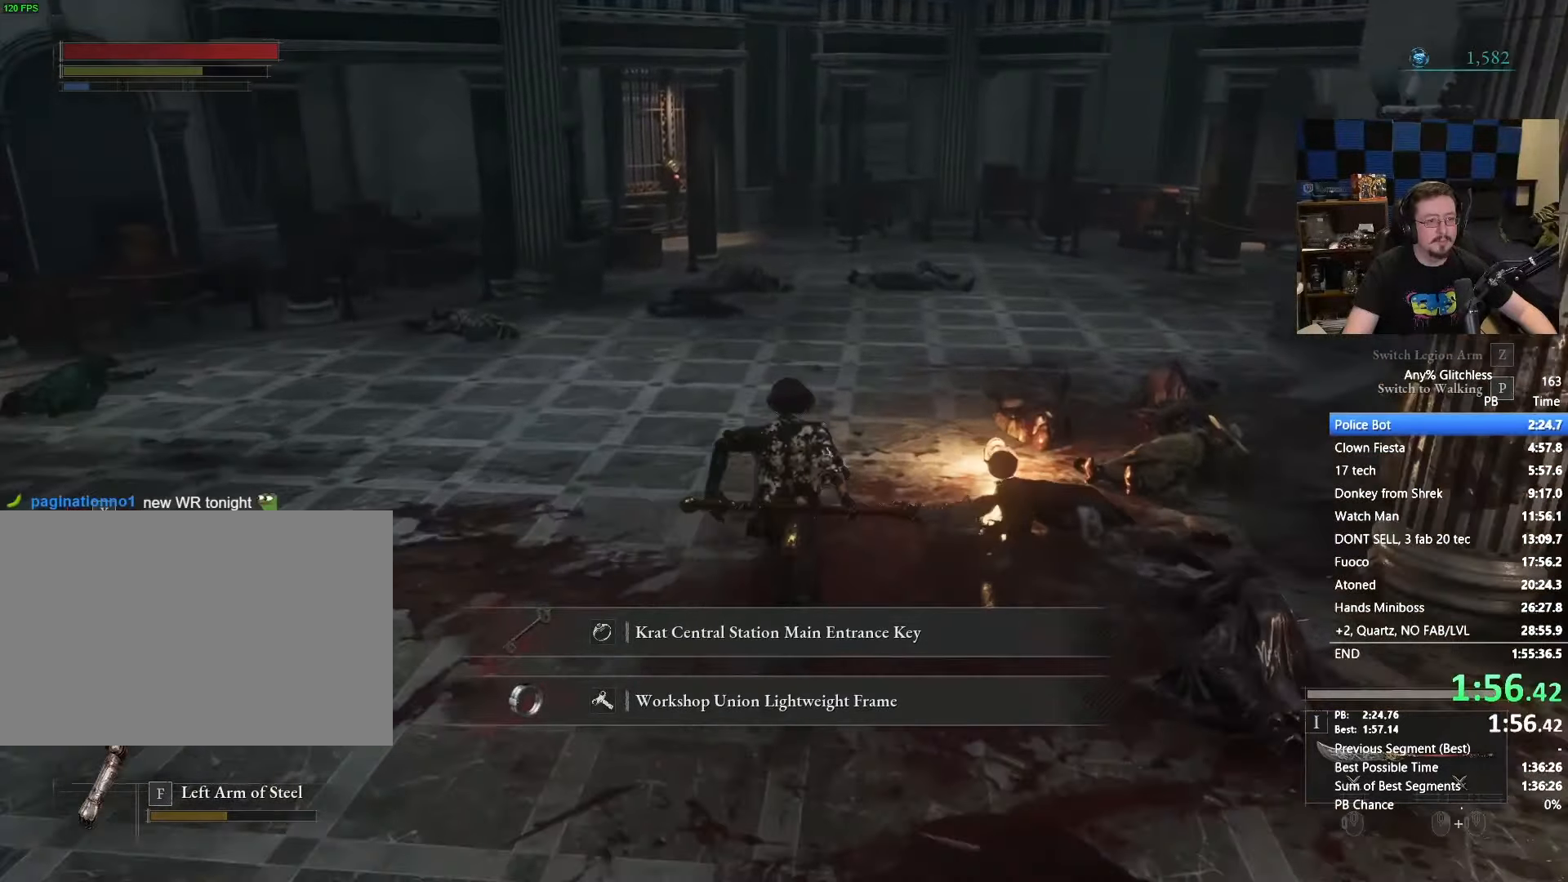
{"keys": ["space", "w"], "mouse": [], "events": []}
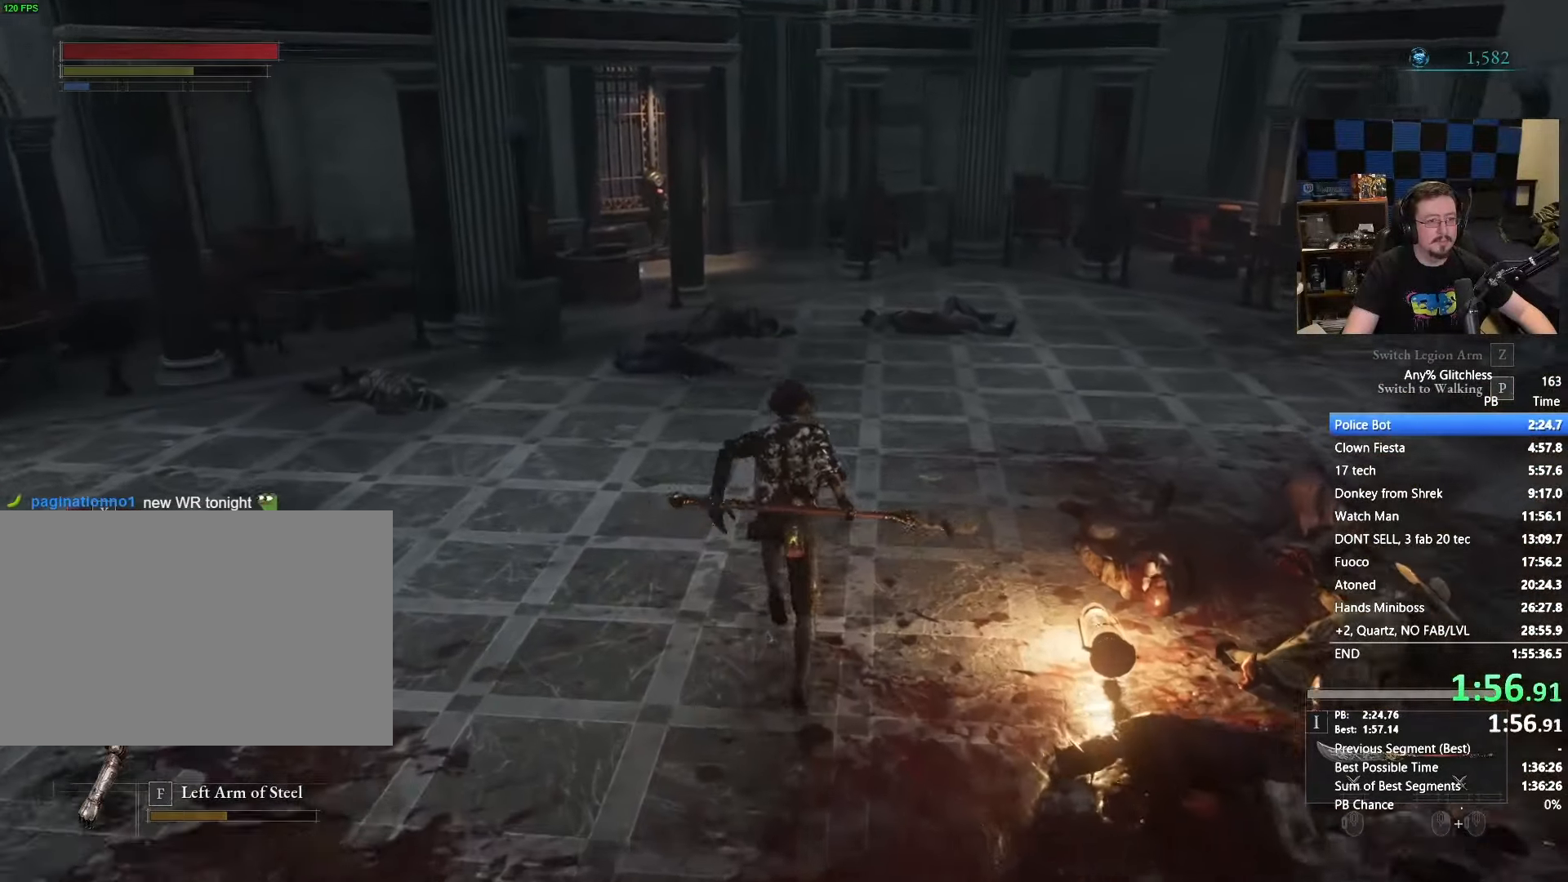
{"keys": ["space", "w"], "mouse": [], "events": []}
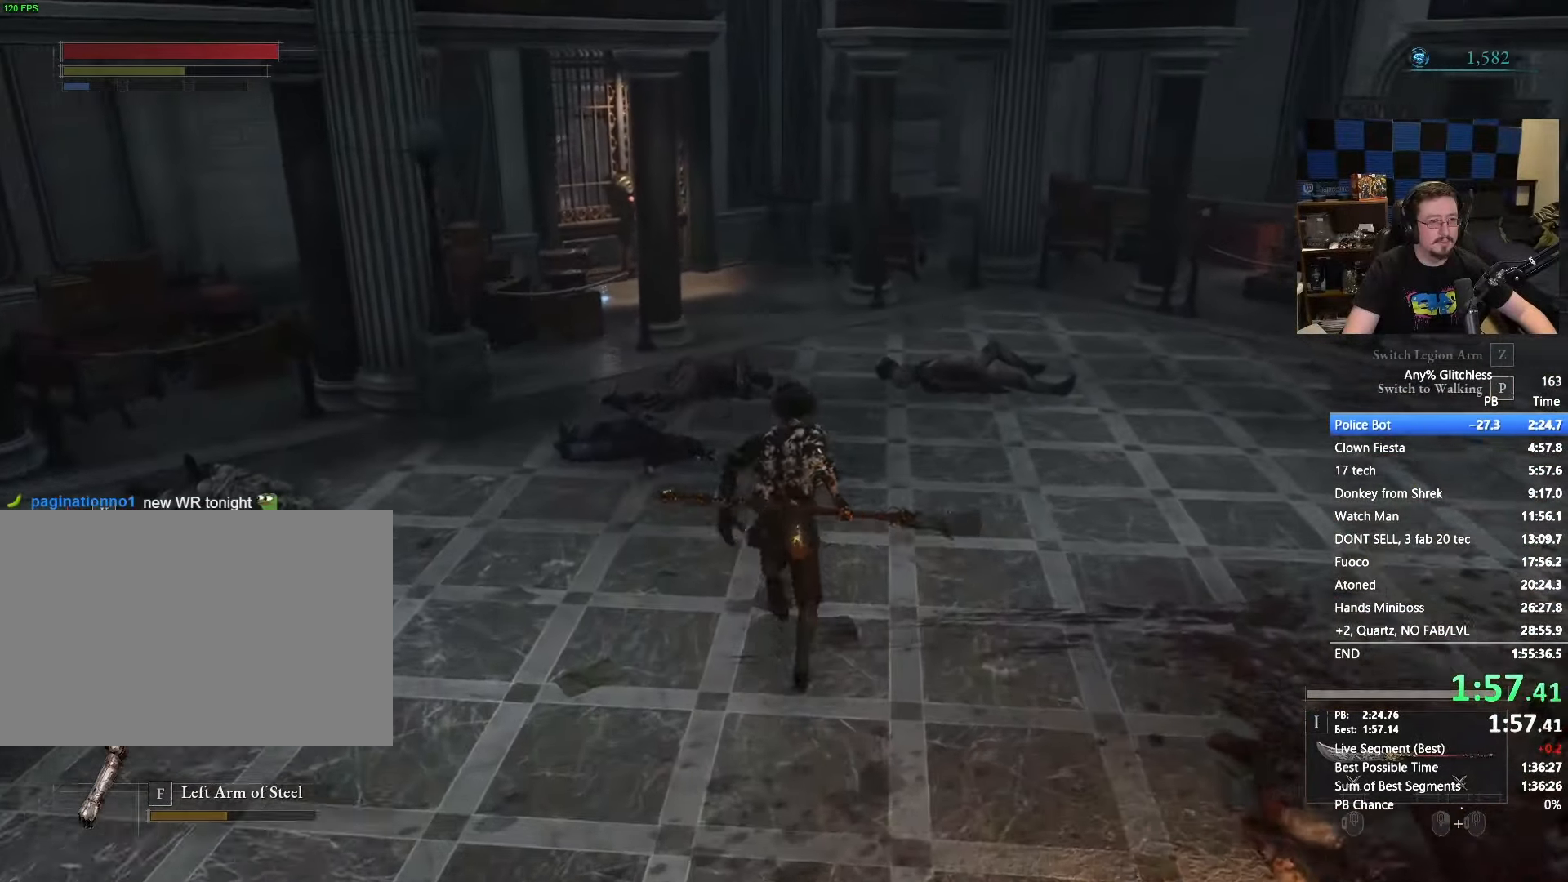
{"keys": ["space", "w"], "mouse": [], "events": []}
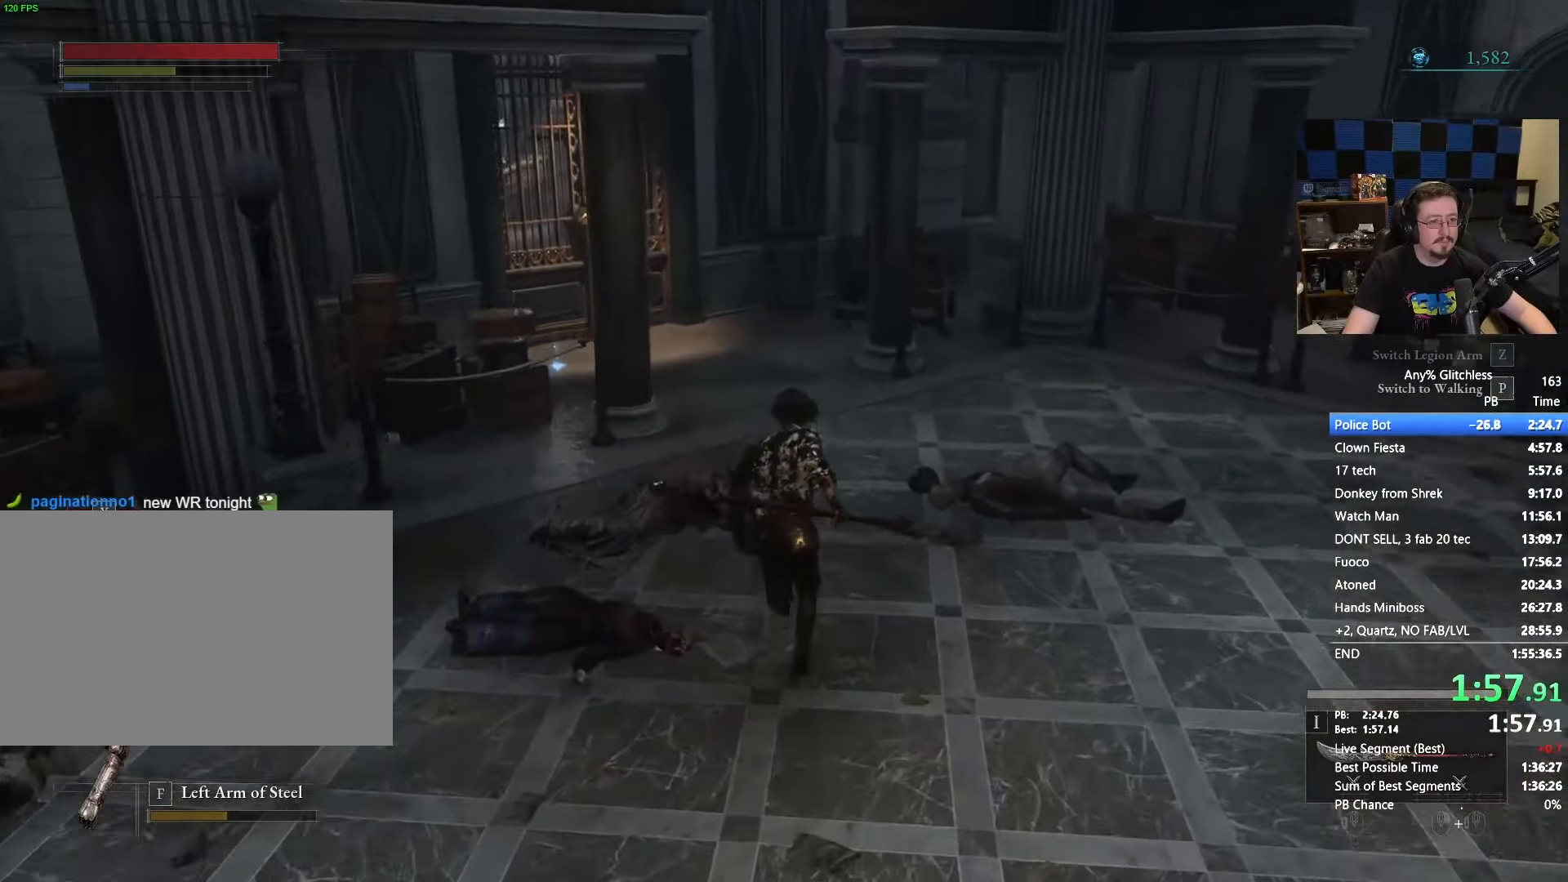
{"keys": ["space", "w"], "mouse": [], "events": []}
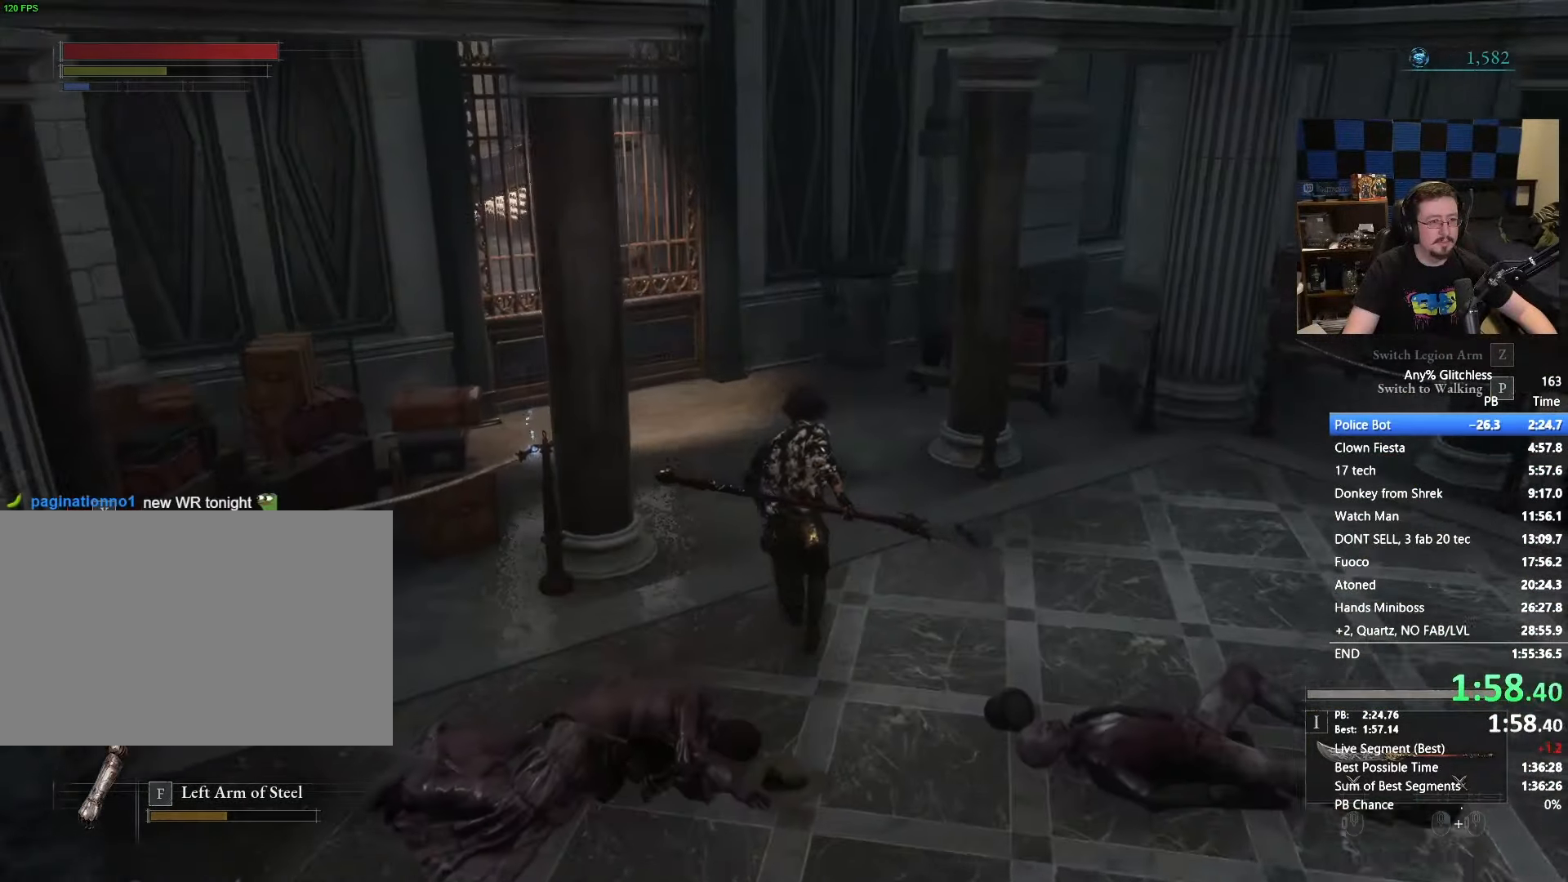
{"keys": ["space", "w"], "mouse": []}
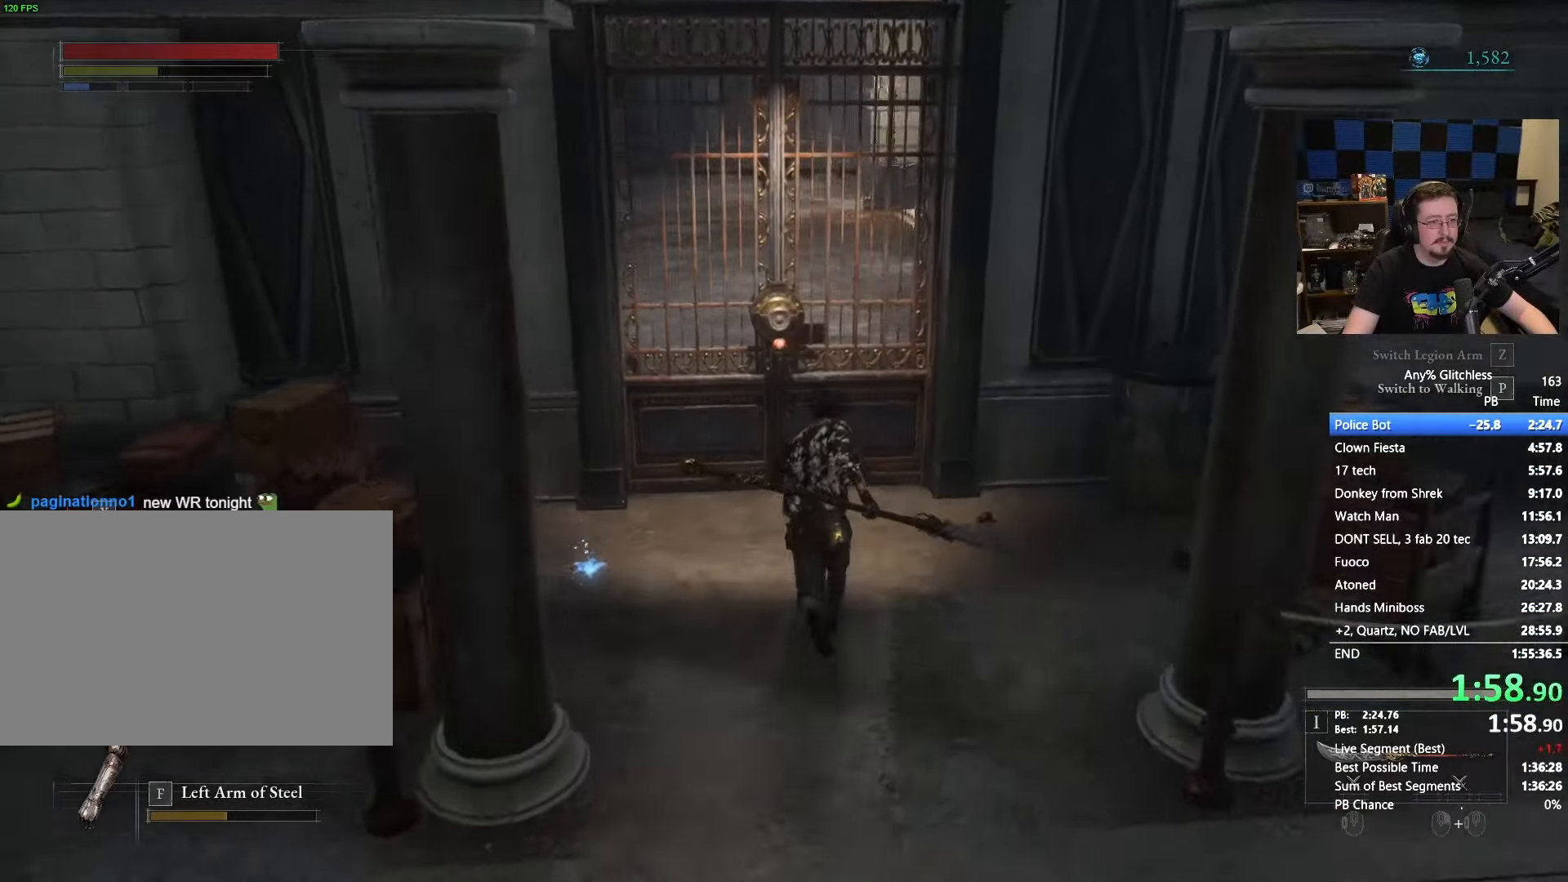
{"keys": [], "mouse": [], "events": [[333, "e", "down"], [333, "space", "up"], [383, "w", "up"], [400, "e", "up"]]}
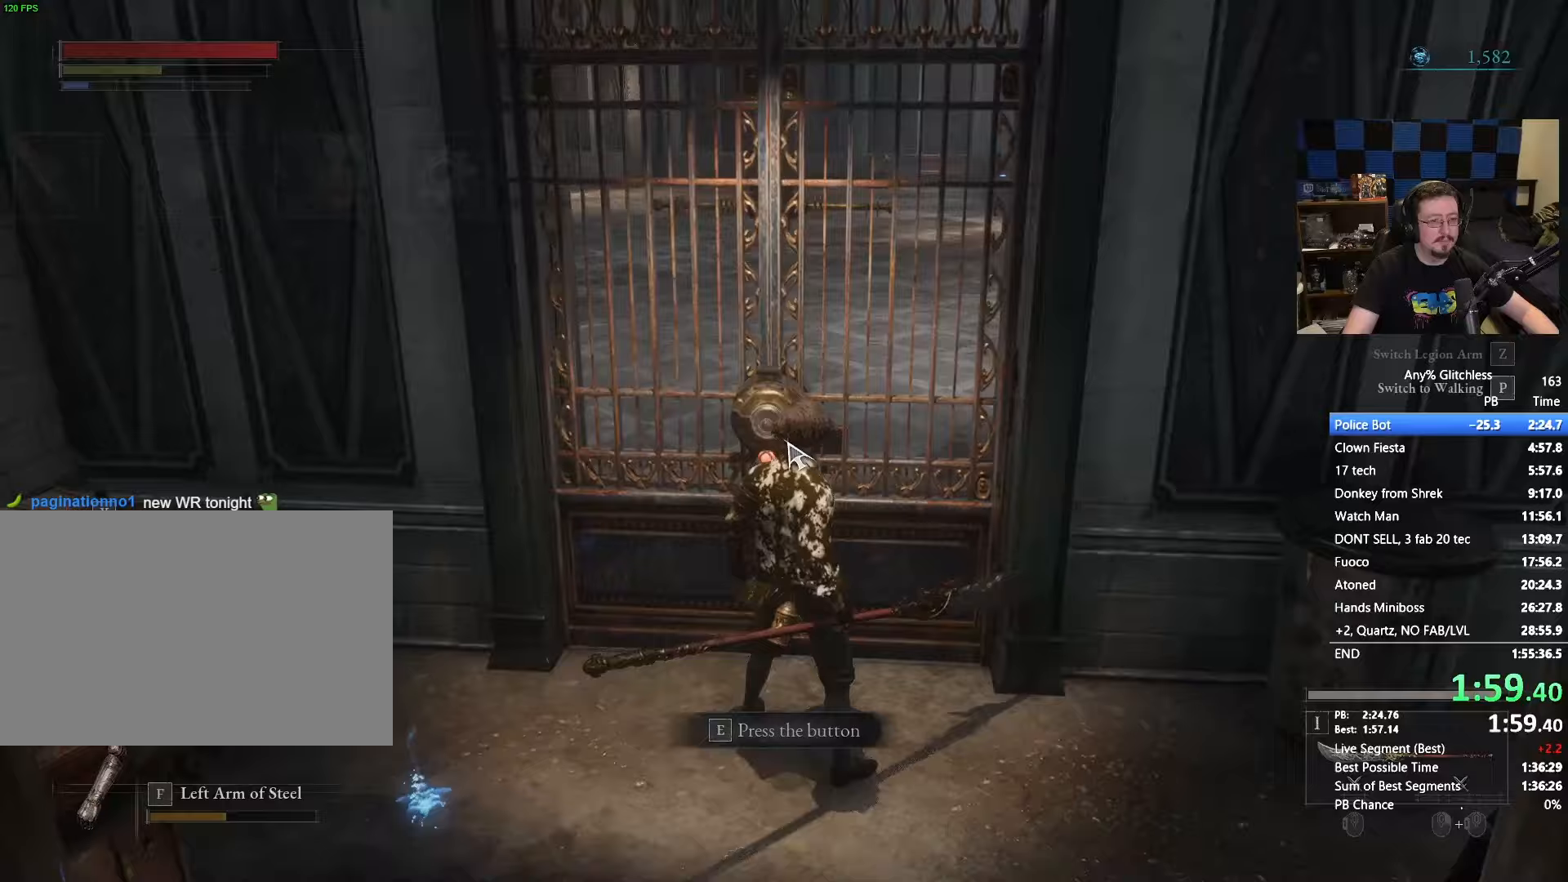
{"keys": [], "mouse": [], "events": [[117, "space", "down"], [217, "space", "up"], [300, "space", "down"], [350, "space", "up"]]}
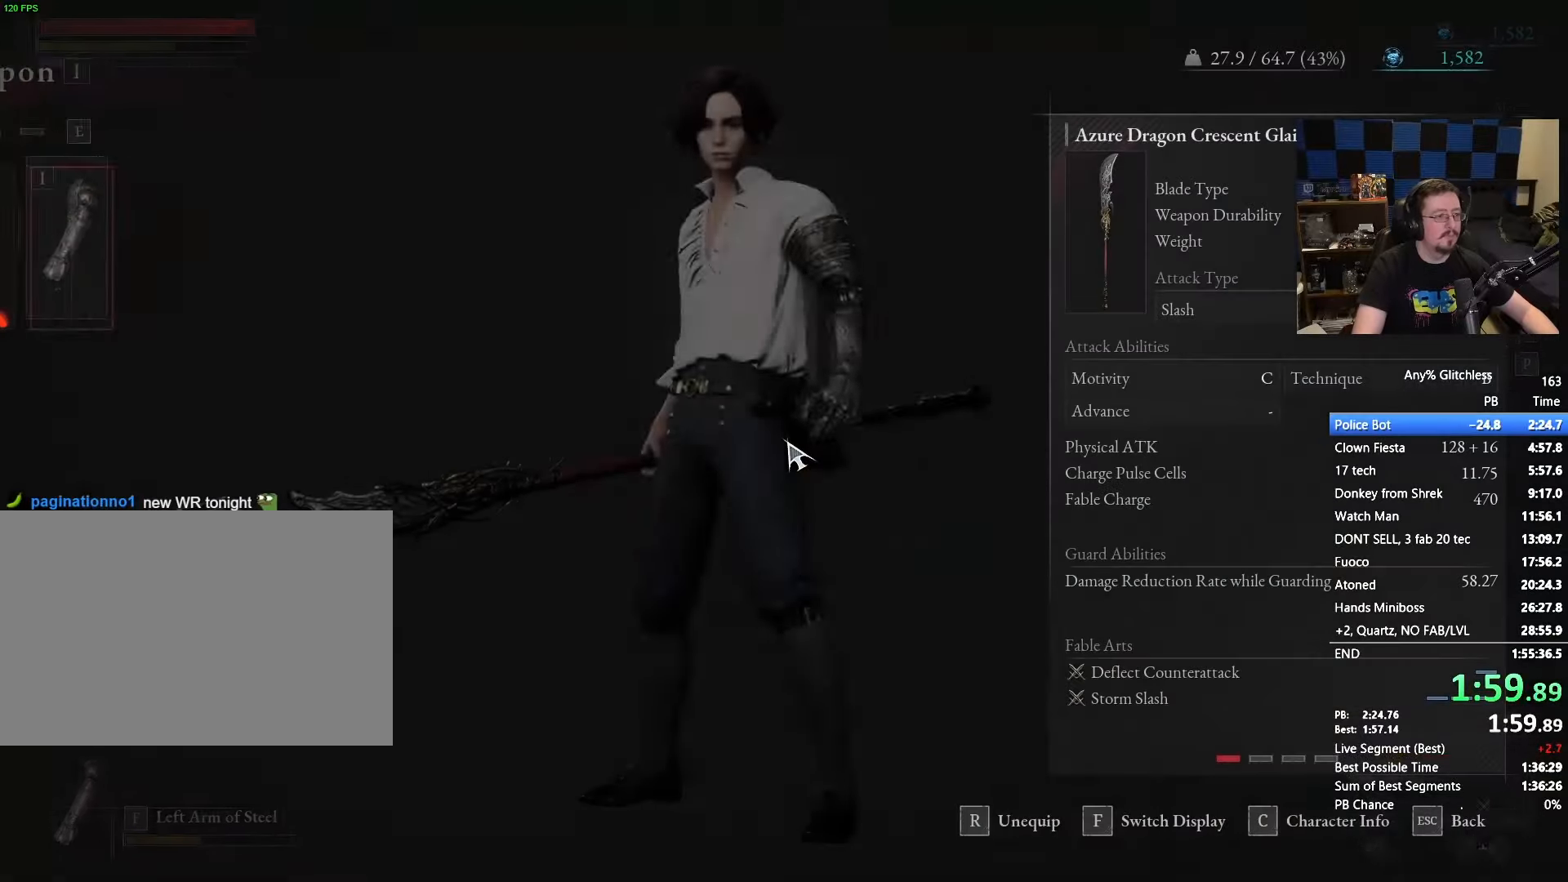
{"keys": [], "mouse": [], "events": [[183, "space", "down"], [217, "space", "up"]]}
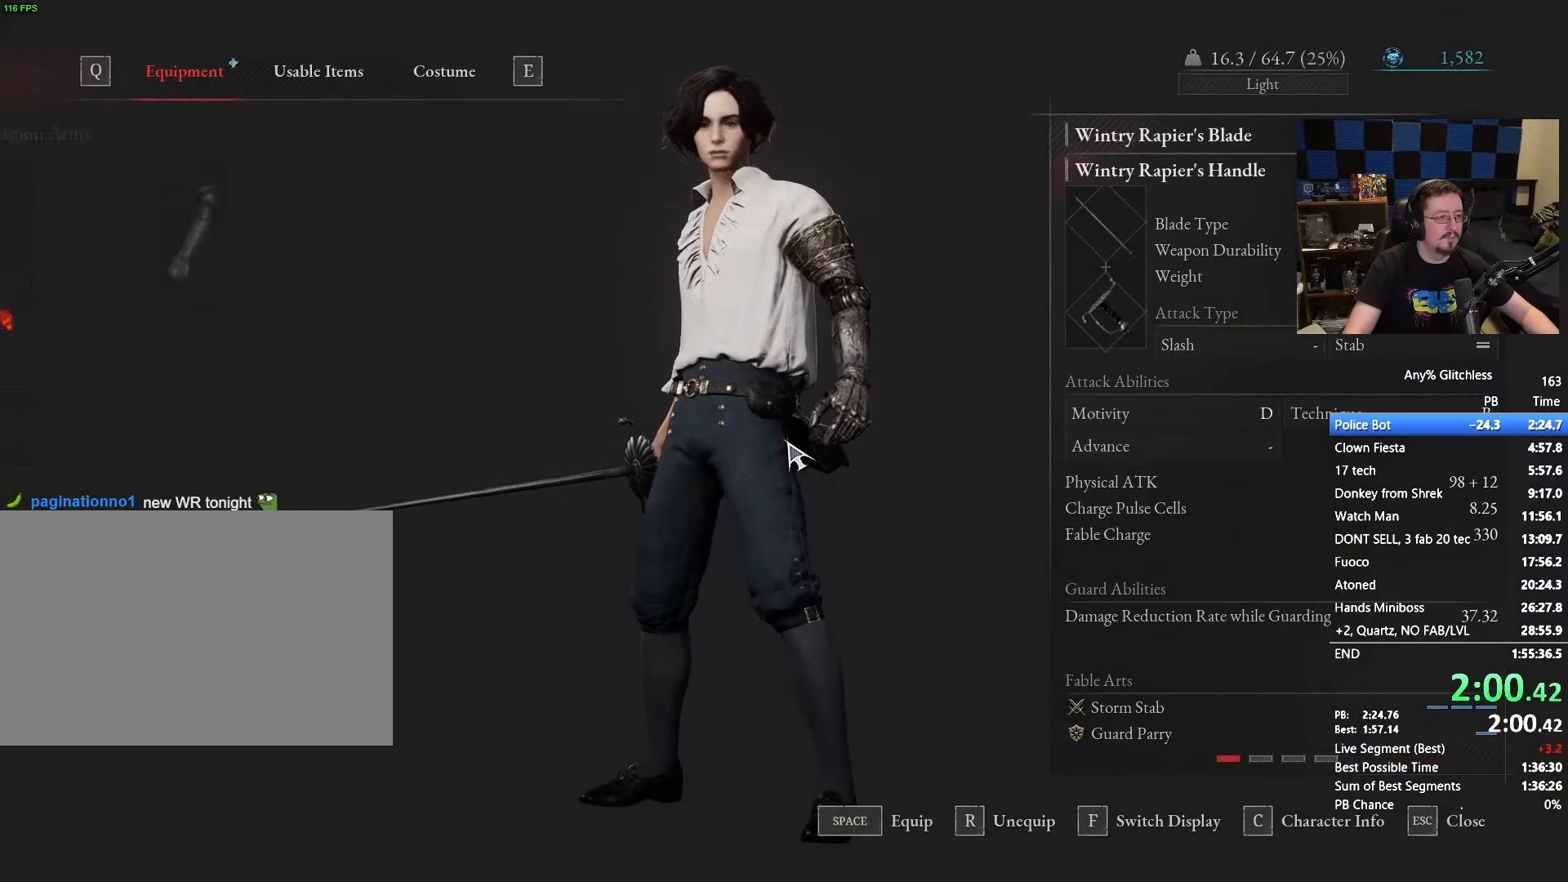
{"keys": [], "mouse": [], "events": []}